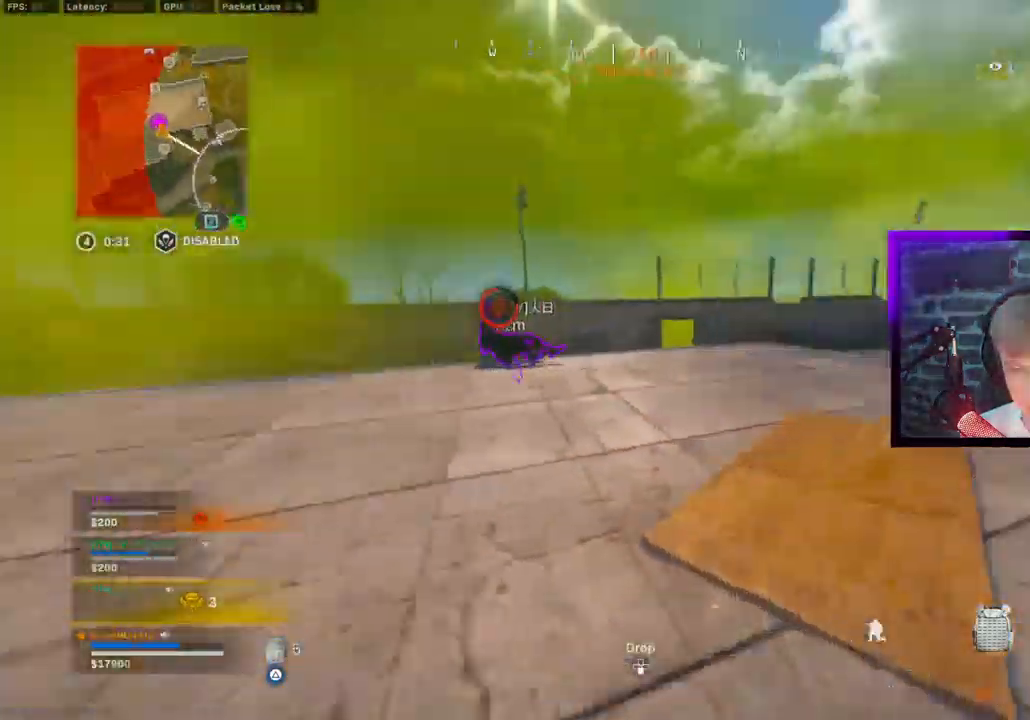
Gameplay with a controller (PlayStation layout); each line is a JSON object with the inputs held at the frame after it. "events" lists button and stick changes between this image and that frame as [ms after this image, input, new state], when the widget could be followed in between.
{"buttons": [], "left_stick": "up-left", "right_stick": "right", "events": [[33, "CIRCLE", "up"], [33, "CROSS", "down"], [117, "CROSS", "up"], [167, "right_stick", "left"], [250, "left_stick", "up-left"], [283, "right_stick", "center"], [467, "right_stick", "right"]]}
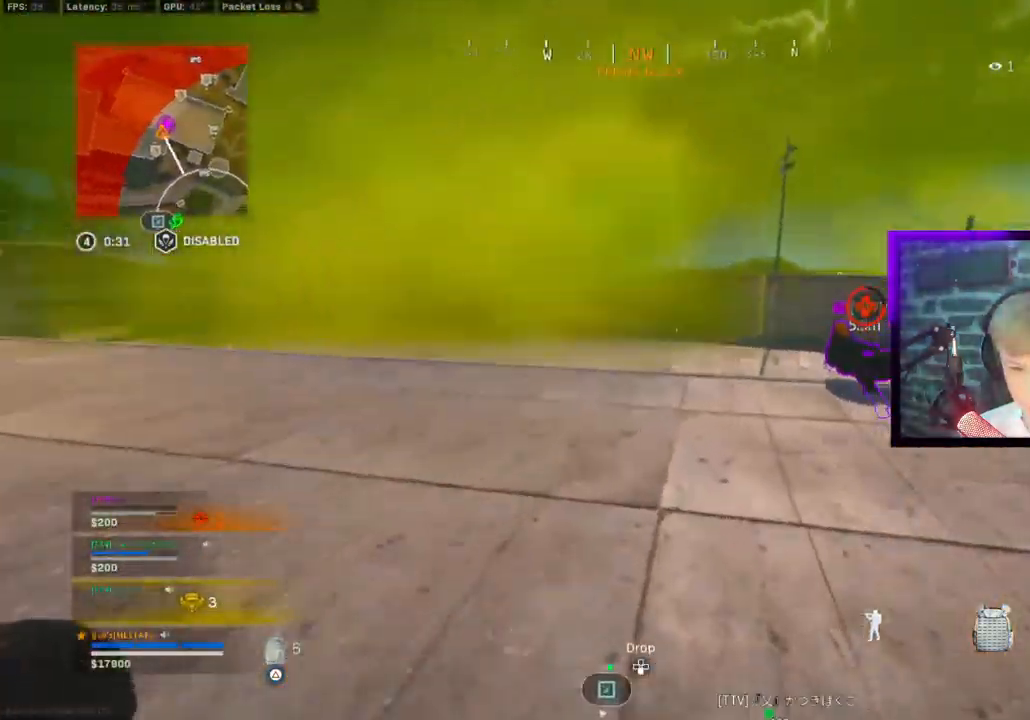
{"buttons": ["CROSS"], "left_stick": "down-left", "right_stick": "up-right", "events": [[167, "right_stick", "center"], [217, "CIRCLE", "down"], [267, "CIRCLE", "up"], [267, "right_stick", "up-right"], [450, "CIRCLE", "down"], [483, "left_stick", "down-left"], [500, "CIRCLE", "up"], [500, "CROSS", "down"]]}
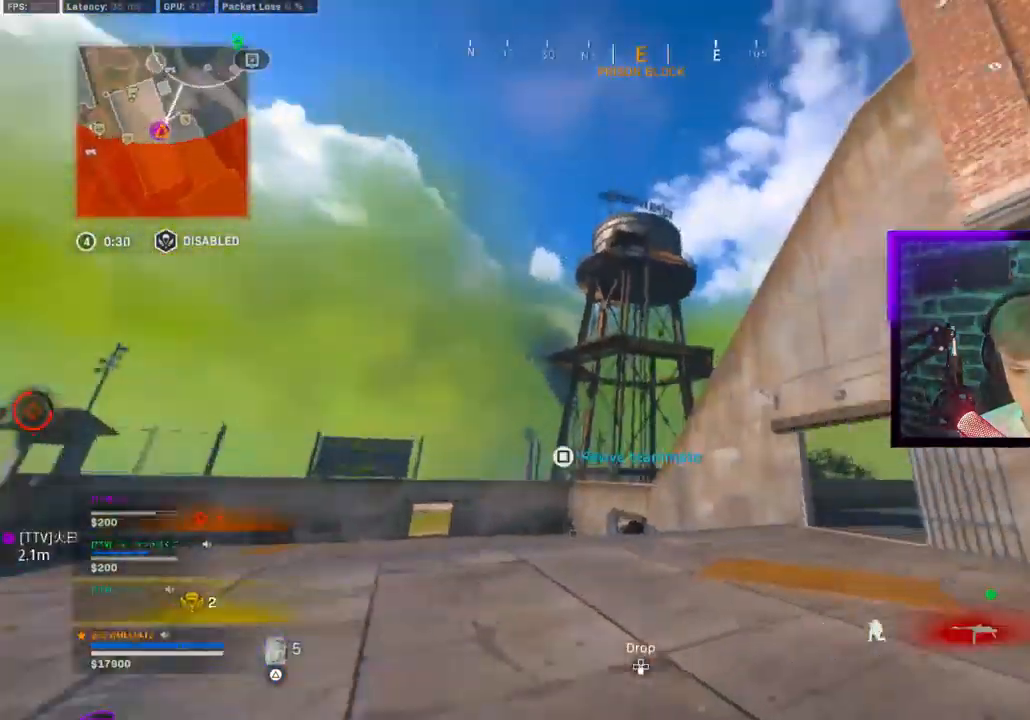
{"buttons": ["CIRCLE", "SQUARE"], "left_stick": "down-left", "right_stick": "center", "events": [[50, "CROSS", "up"], [50, "left_stick", "down"], [67, "right_stick", "up"], [167, "CROSS", "down"], [167, "SQUARE", "down"], [167, "right_stick", "center"], [233, "CROSS", "up"], [267, "CIRCLE", "down"], [467, "left_stick", "down-left"]]}
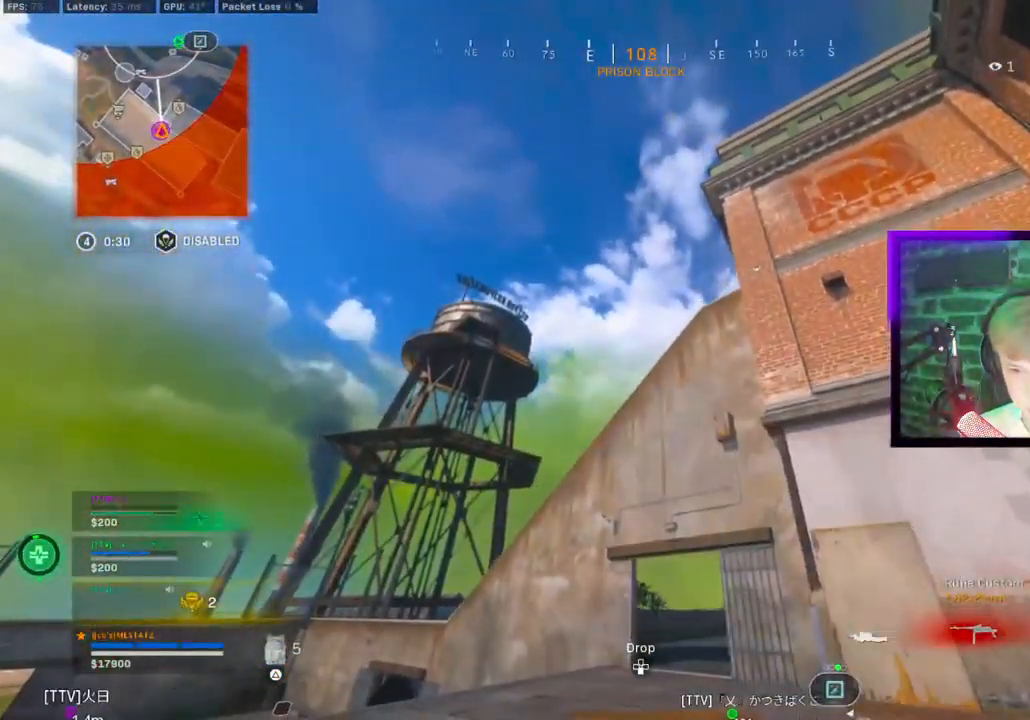
{"buttons": ["SQUARE"], "left_stick": "center", "right_stick": "center"}
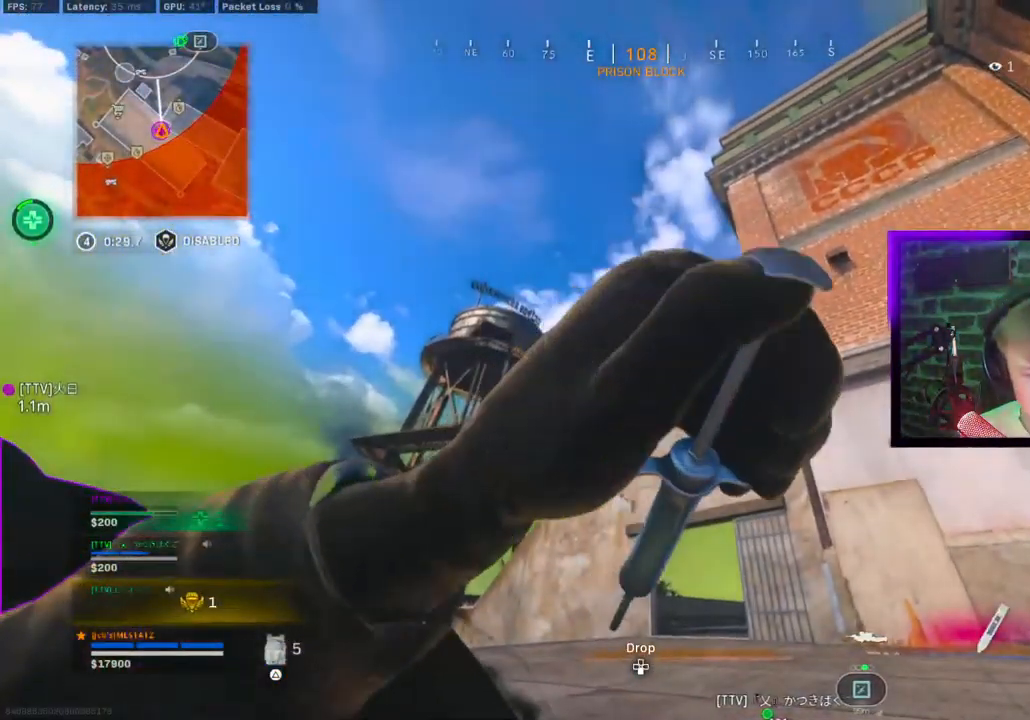
{"buttons": ["SQUARE"], "left_stick": "center", "right_stick": "center", "events": []}
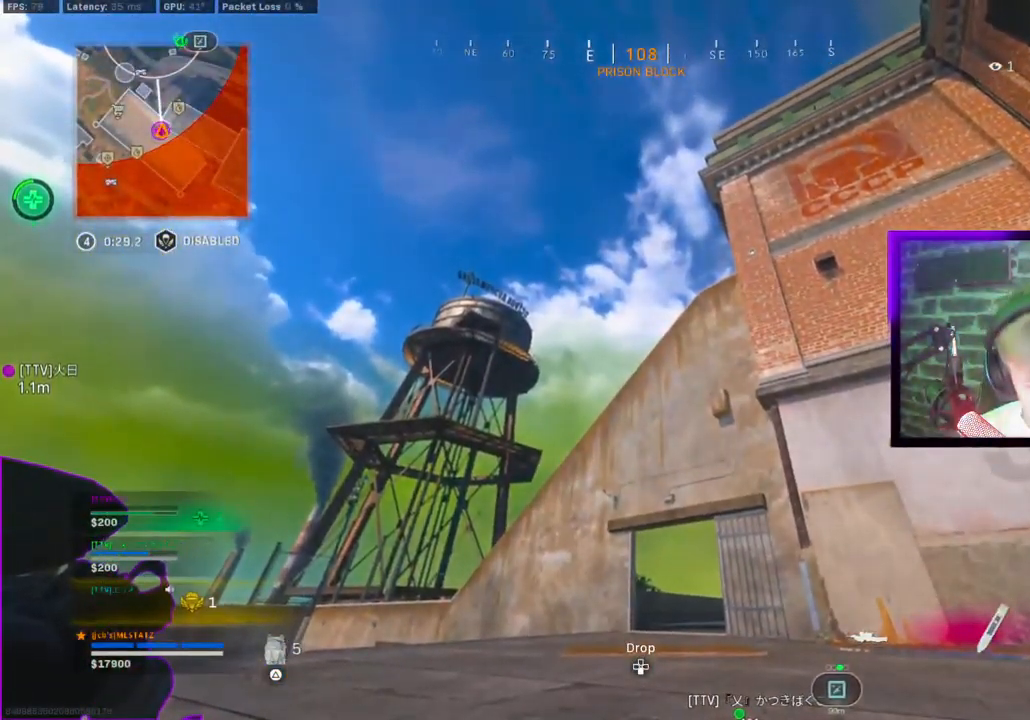
{"buttons": ["SQUARE"], "left_stick": "center", "right_stick": "center", "events": [[450, "right_stick", "right"], [500, "right_stick", "center"]]}
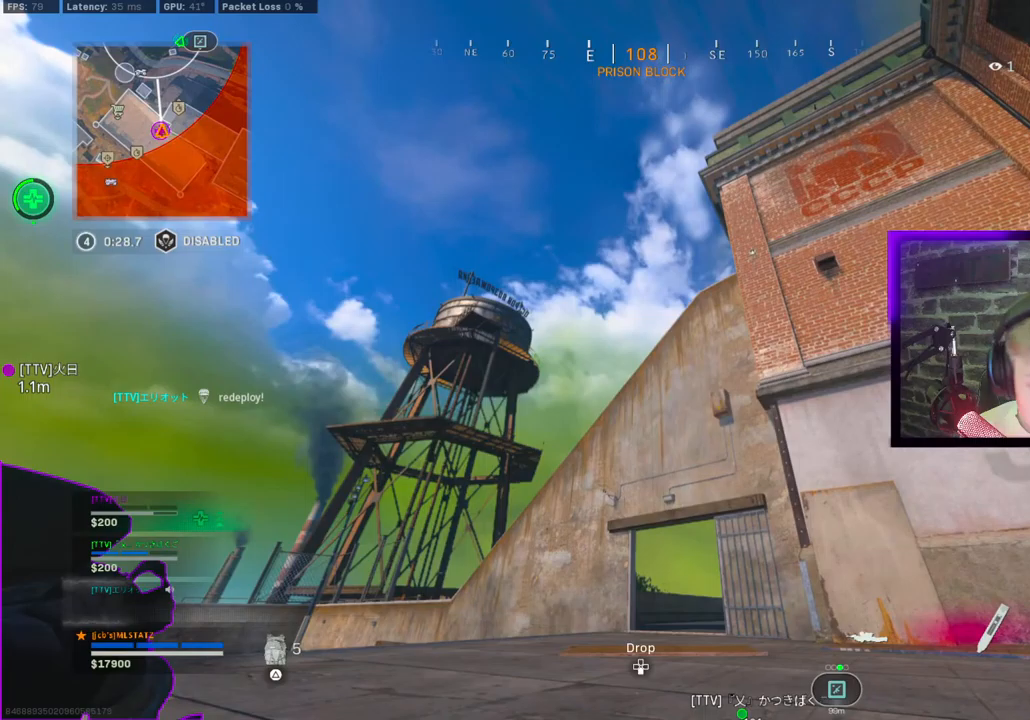
{"buttons": ["SQUARE"], "left_stick": "center", "right_stick": "center", "events": []}
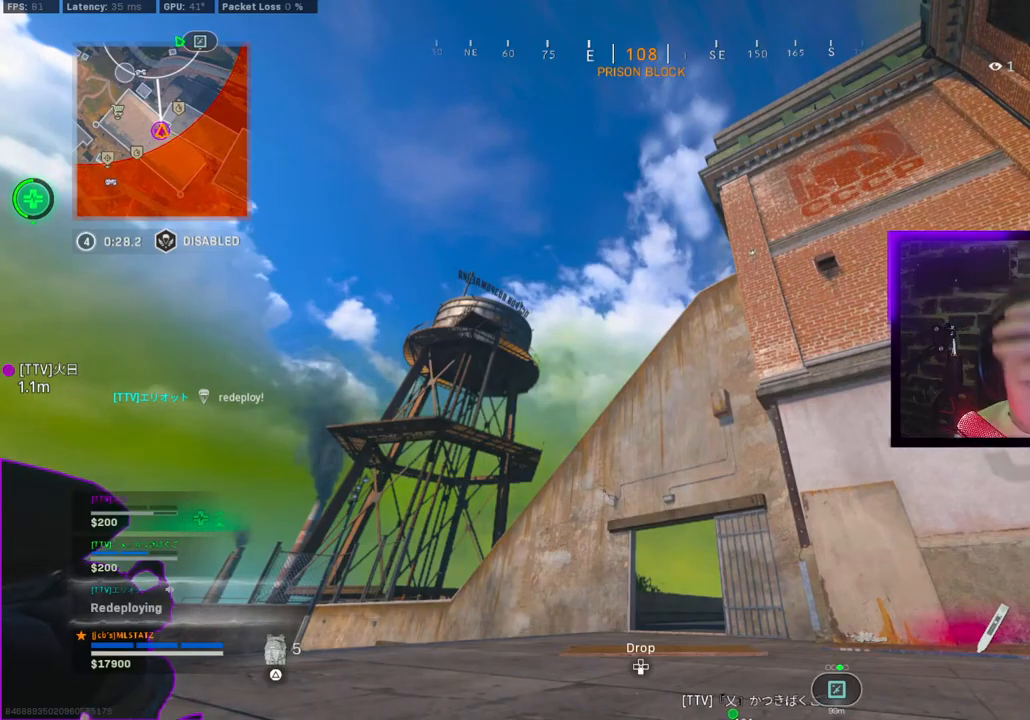
{"buttons": ["SQUARE"], "left_stick": "center", "right_stick": "center", "events": []}
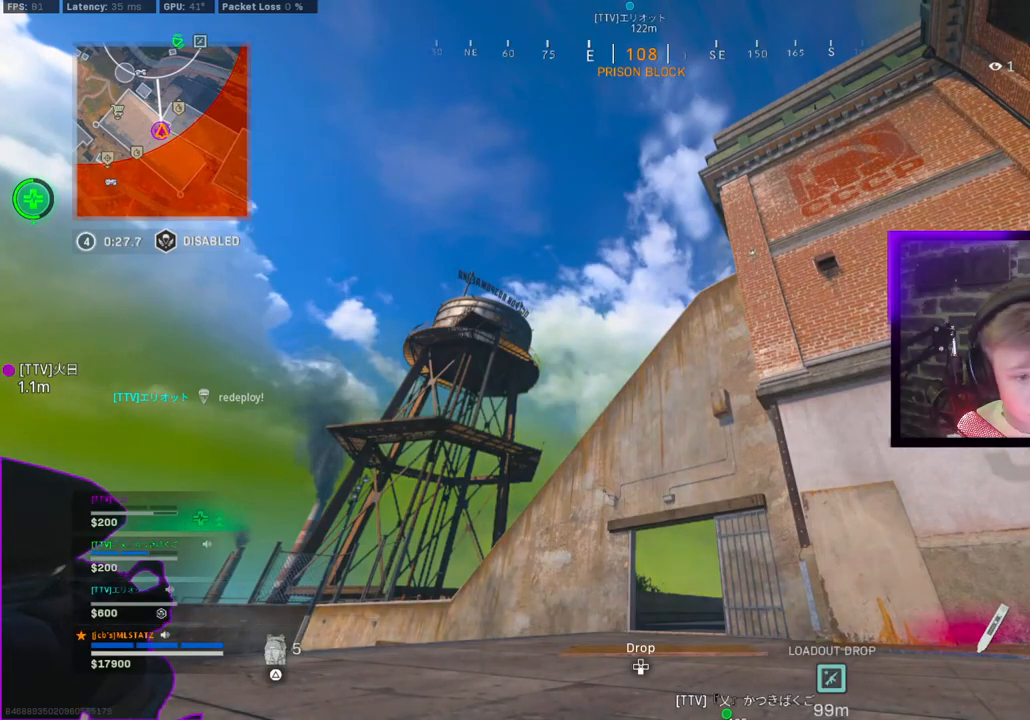
{"buttons": ["SQUARE"], "left_stick": "center", "right_stick": "center", "events": []}
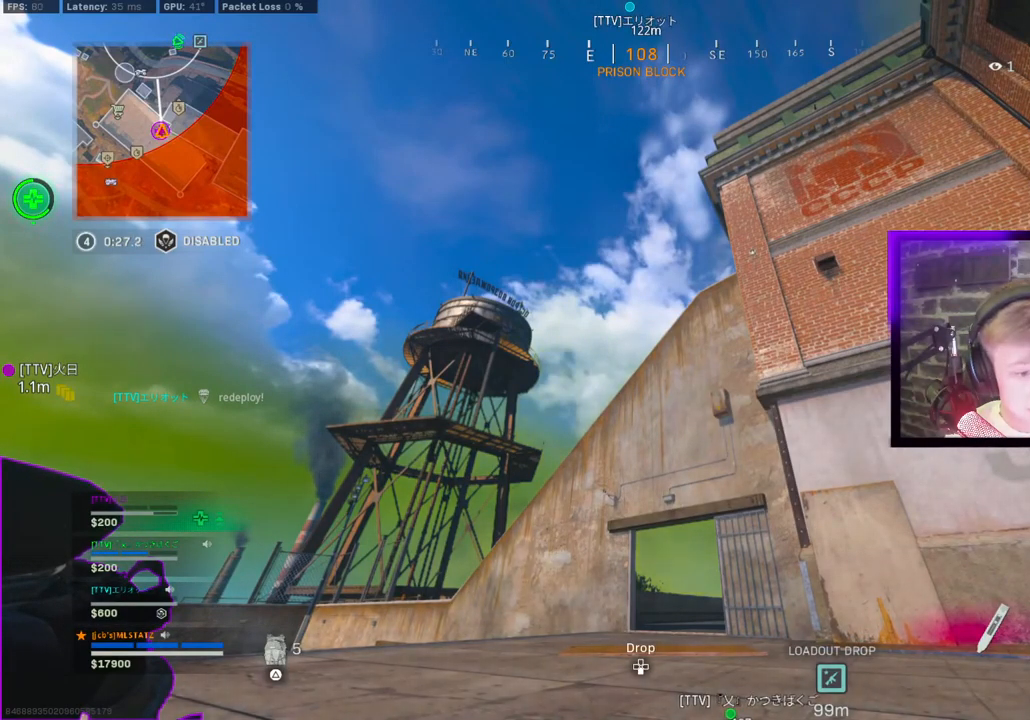
{"buttons": ["SQUARE"], "left_stick": "center", "right_stick": "center", "events": []}
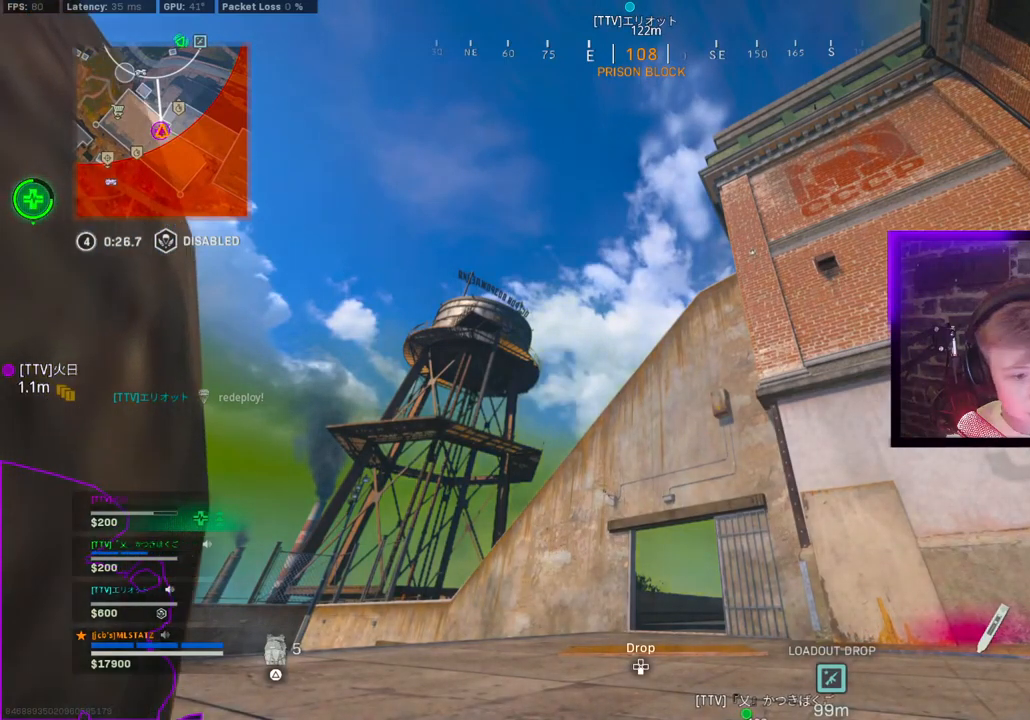
{"buttons": ["SQUARE"], "left_stick": "center", "right_stick": "center", "events": []}
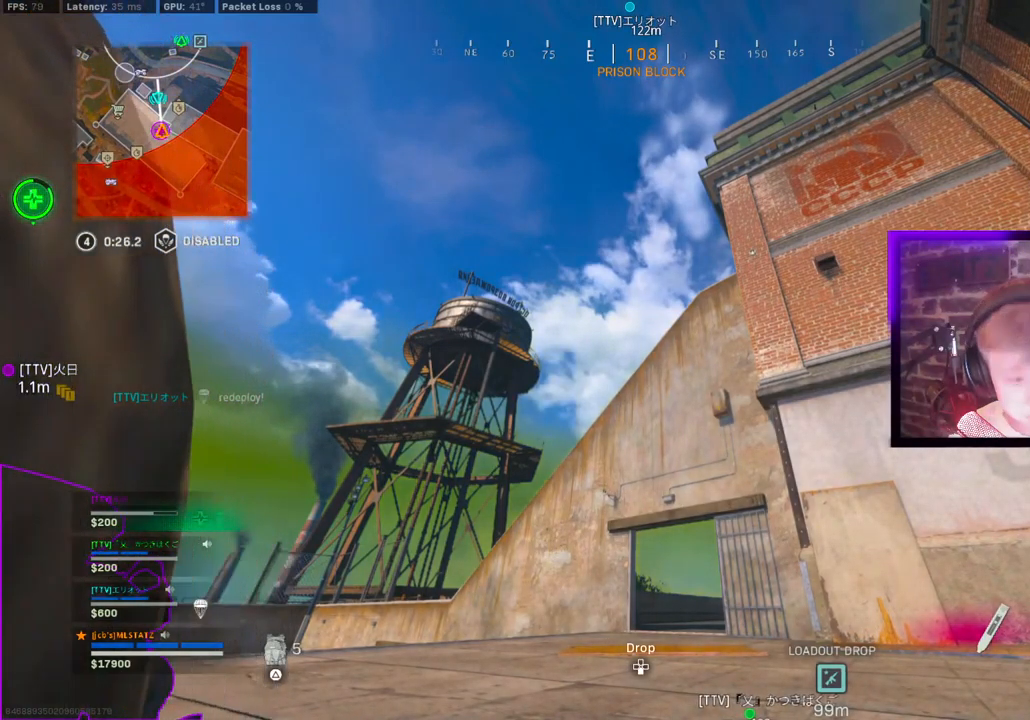
{"buttons": ["SQUARE"], "left_stick": "center", "right_stick": "center", "events": []}
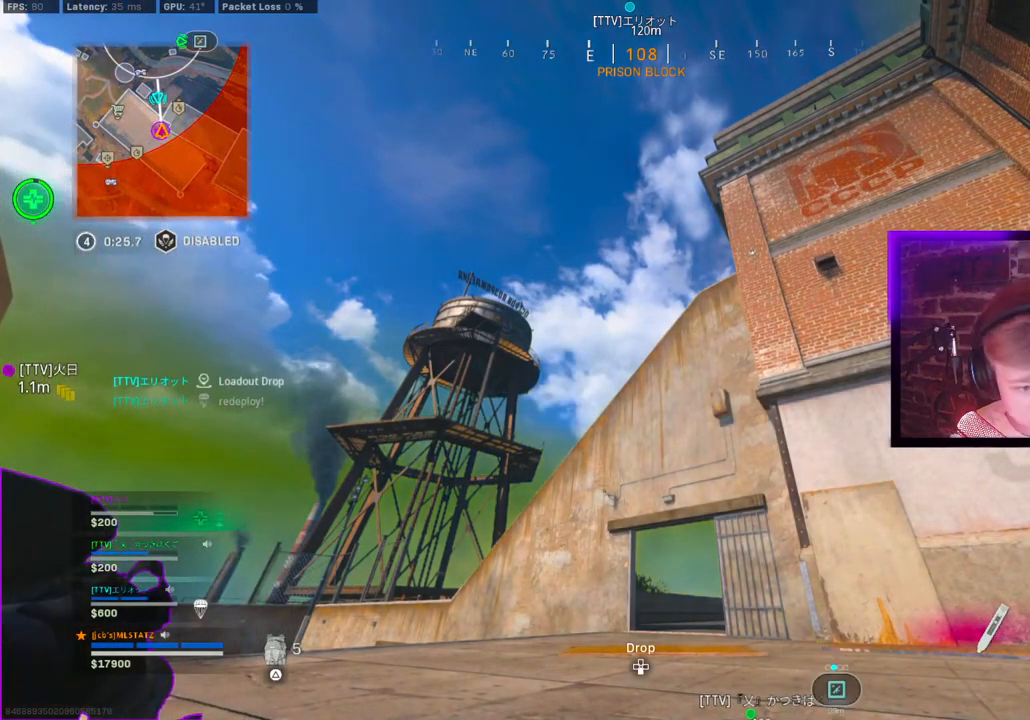
{"buttons": ["SQUARE"], "left_stick": "center", "right_stick": "center", "events": [[317, "CROSS", "down"], [450, "CROSS", "up"]]}
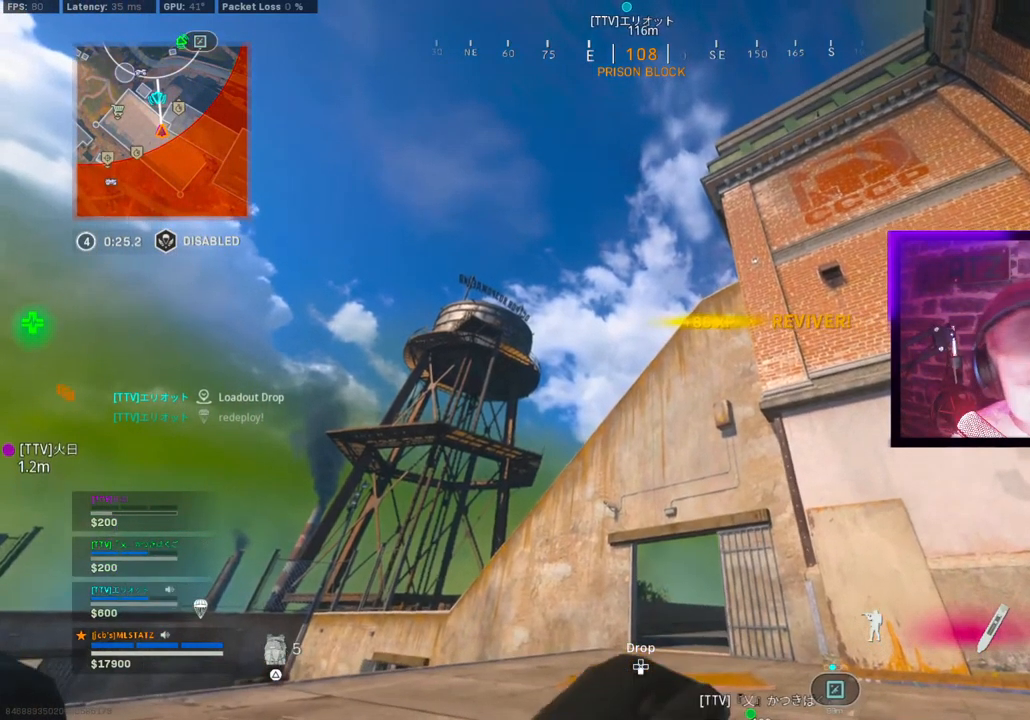
{"buttons": [], "left_stick": "up", "right_stick": "down", "events": [[17, "left_stick", "up"], [267, "SQUARE", "up"], [383, "right_stick", "down"]]}
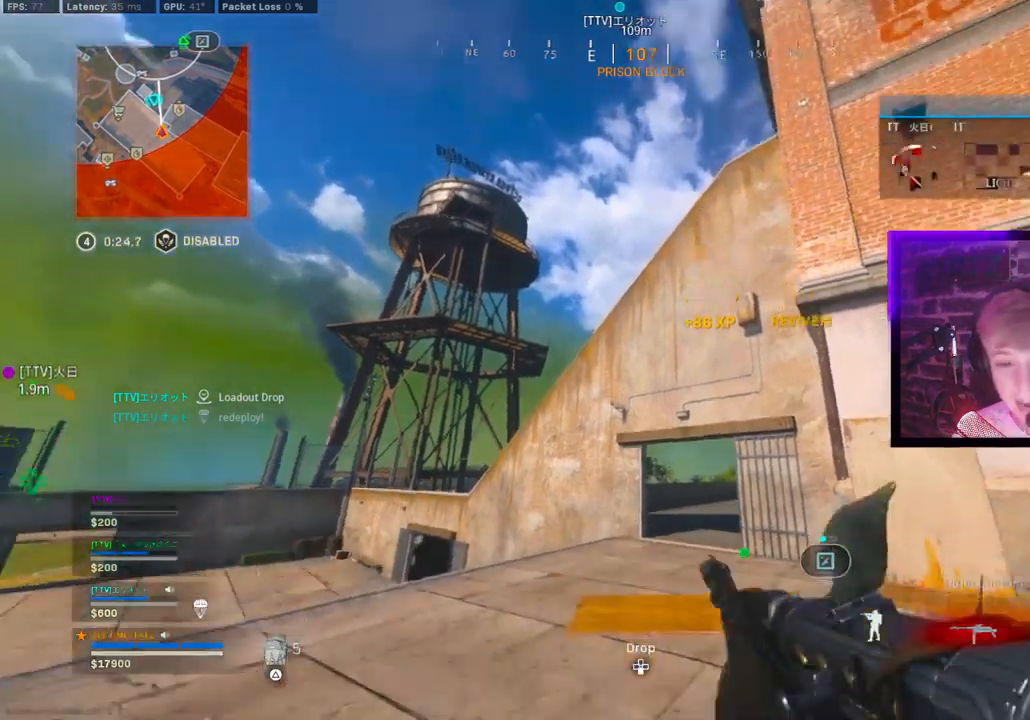
{"buttons": [], "left_stick": "up", "right_stick": "center", "events": [[67, "TRIANGLE", "down"], [100, "right_stick", "center"], [167, "TRIANGLE", "up"], [267, "right_stick", "down"], [383, "right_stick", "center"], [417, "CIRCLE", "down"], [500, "CIRCLE", "up"]]}
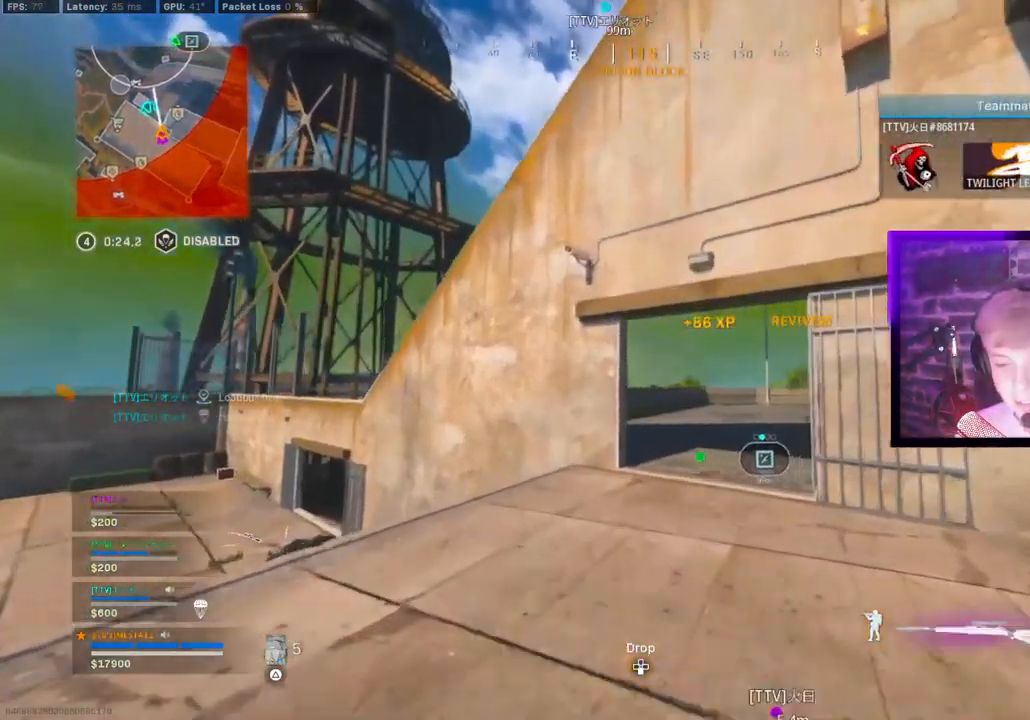
{"buttons": [], "left_stick": "up-right", "right_stick": "down-right", "events": [[100, "CIRCLE", "down"], [133, "CROSS", "down"], [150, "CIRCLE", "up"], [233, "CROSS", "up"], [233, "left_stick", "up-right"], [233, "right_stick", "down"], [350, "TRIANGLE", "down"], [417, "right_stick", "down-right"], [433, "TRIANGLE", "up"]]}
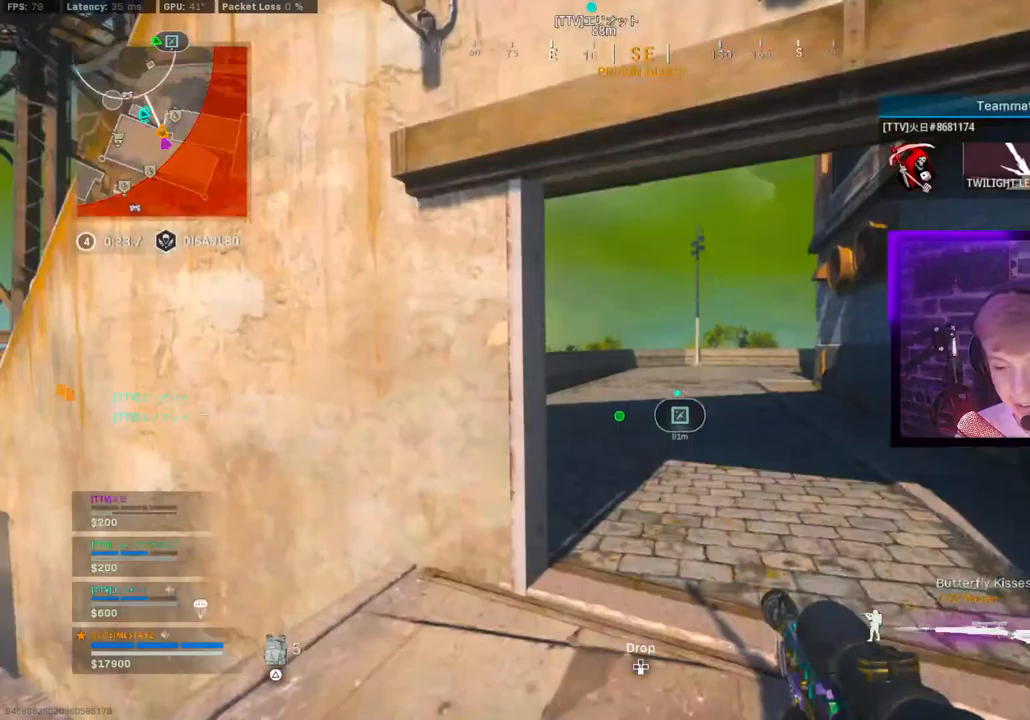
{"buttons": [], "left_stick": "up", "right_stick": "down-right", "events": [[17, "TRIANGLE", "down"], [33, "right_stick", "center"], [83, "TRIANGLE", "up"], [83, "right_stick", "left"], [167, "right_stick", "down-right"], [250, "left_stick", "up"]]}
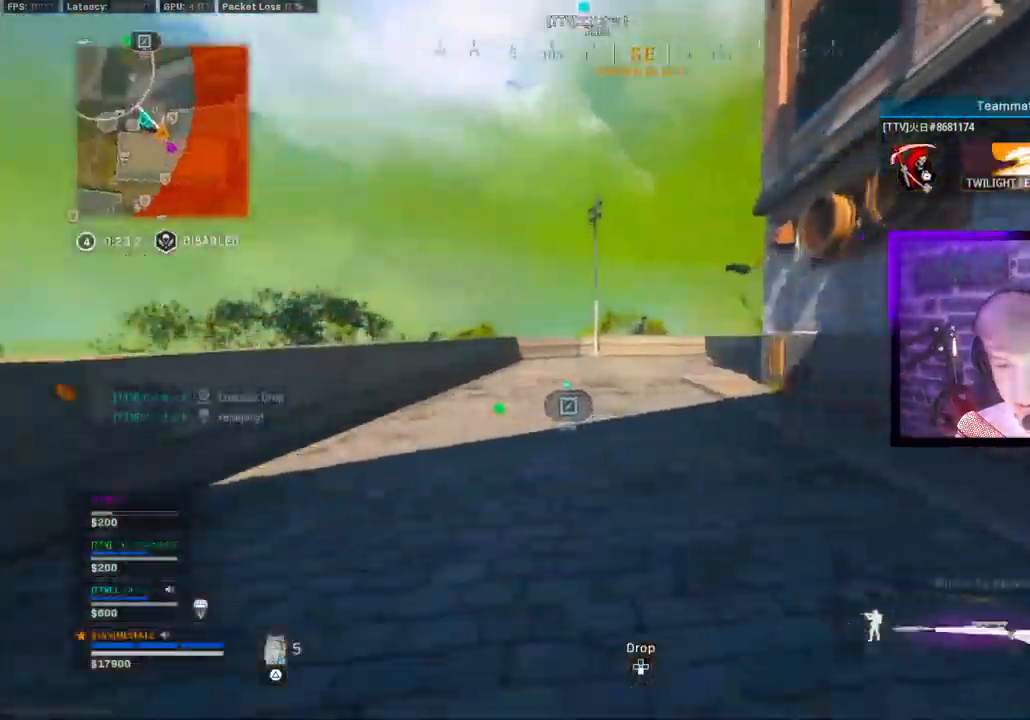
{"buttons": [], "left_stick": "up-right", "right_stick": "down-right"}
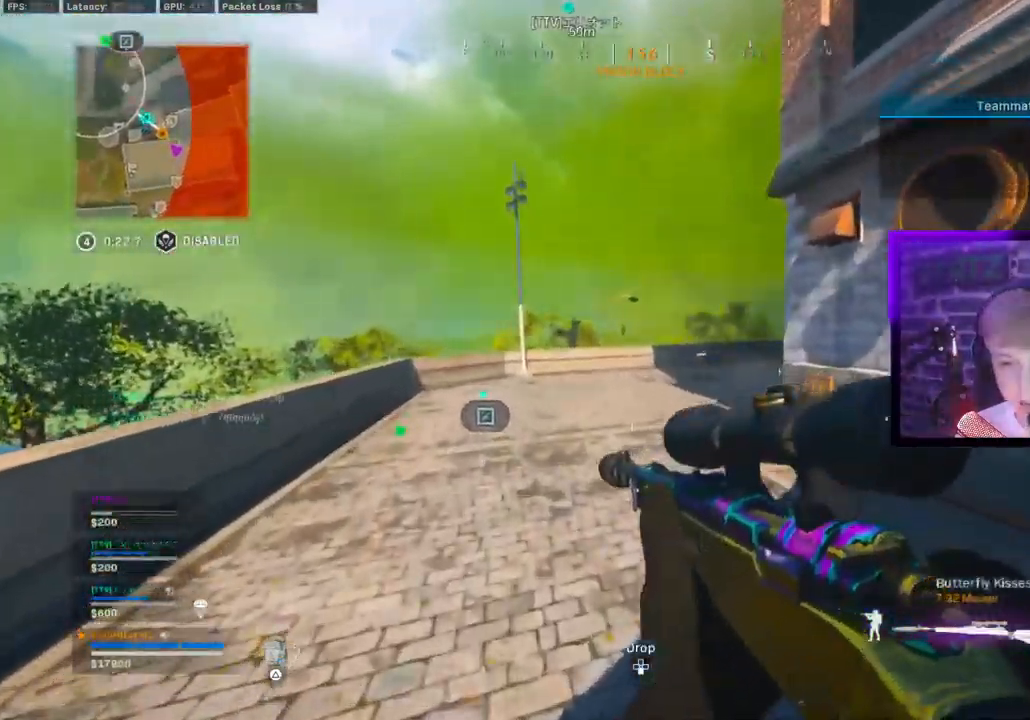
{"buttons": ["CIRCLE"], "left_stick": "up", "right_stick": "down-right"}
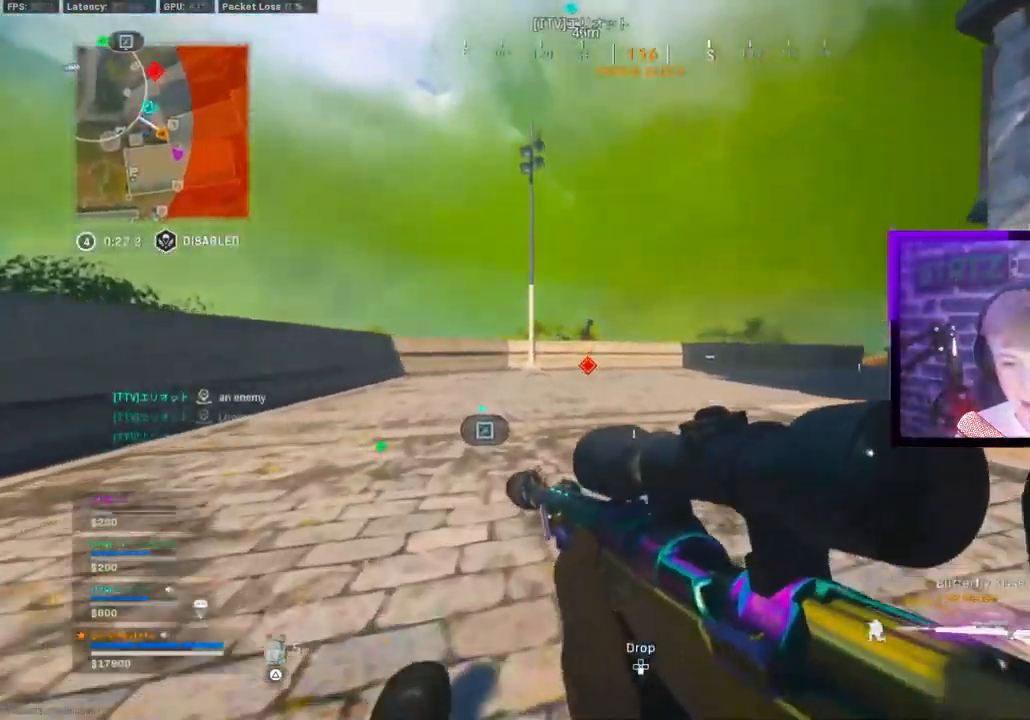
{"buttons": [], "left_stick": "up", "right_stick": "center", "events": [[33, "CROSS", "down"], [50, "CIRCLE", "up"], [133, "CROSS", "up"], [233, "right_stick", "center"]]}
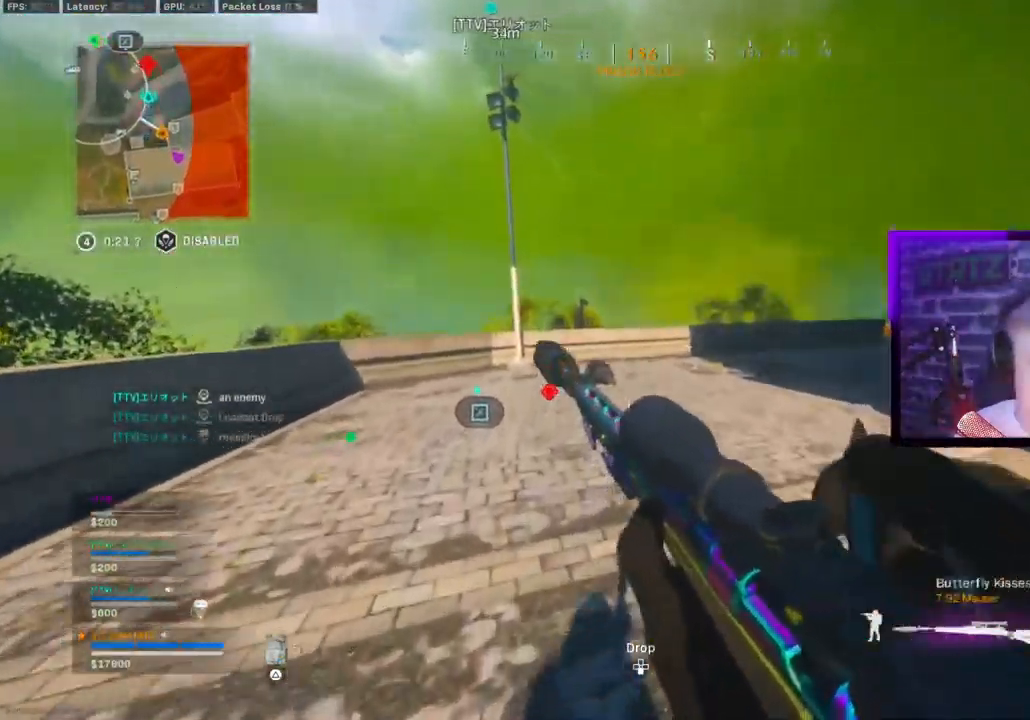
{"buttons": ["L3"], "left_stick": "up", "right_stick": "center", "events": [[17, "right_stick", "down-right"], [183, "right_stick", "right"], [333, "L3", "down"], [400, "right_stick", "center"]]}
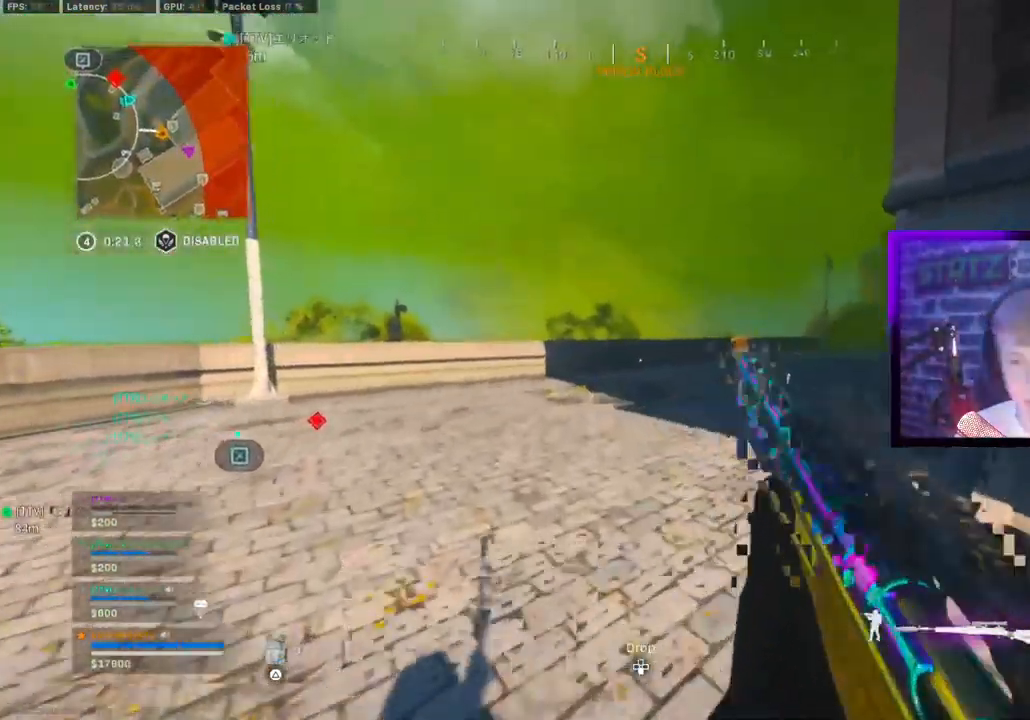
{"buttons": [], "left_stick": "up-left", "right_stick": "down-right", "events": [[67, "right_stick", "right"], [117, "CIRCLE", "down"], [117, "L3", "up"], [183, "CIRCLE", "up"], [183, "right_stick", "down-right"], [300, "CIRCLE", "down"], [317, "left_stick", "down"], [367, "CIRCLE", "up"], [367, "CROSS", "down"], [400, "left_stick", "up-left"], [450, "CROSS", "up"]]}
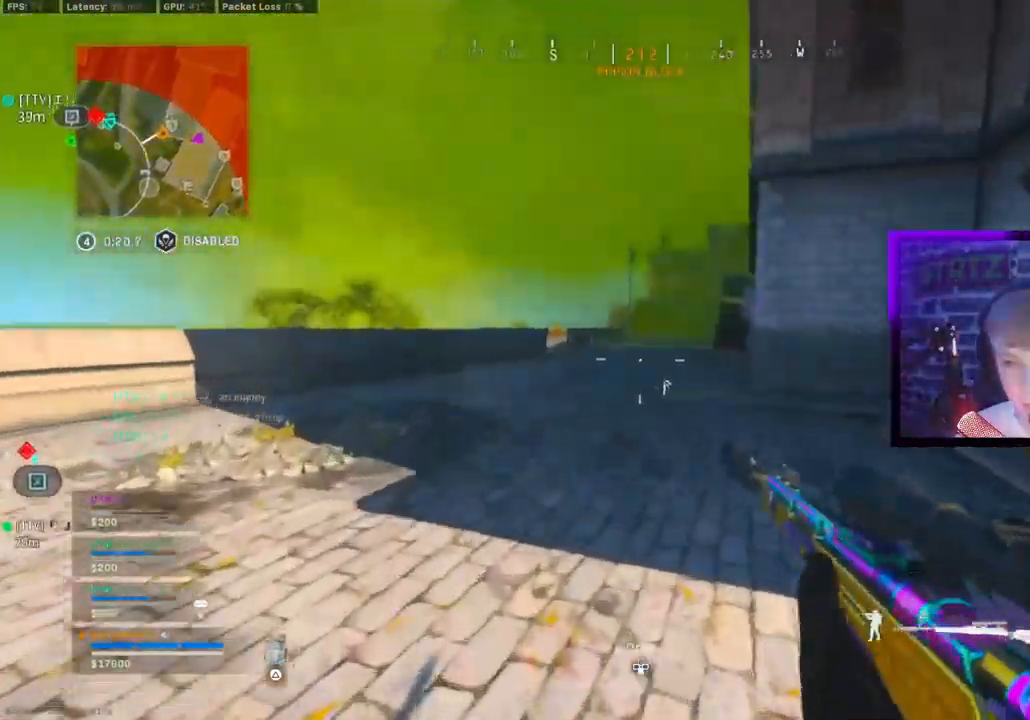
{"buttons": [], "left_stick": "up-left", "right_stick": "center", "events": [[100, "TRIANGLE", "down"], [150, "TRIANGLE", "up"], [200, "right_stick", "left"], [217, "TRIANGLE", "down"], [300, "TRIANGLE", "up"], [450, "right_stick", "center"]]}
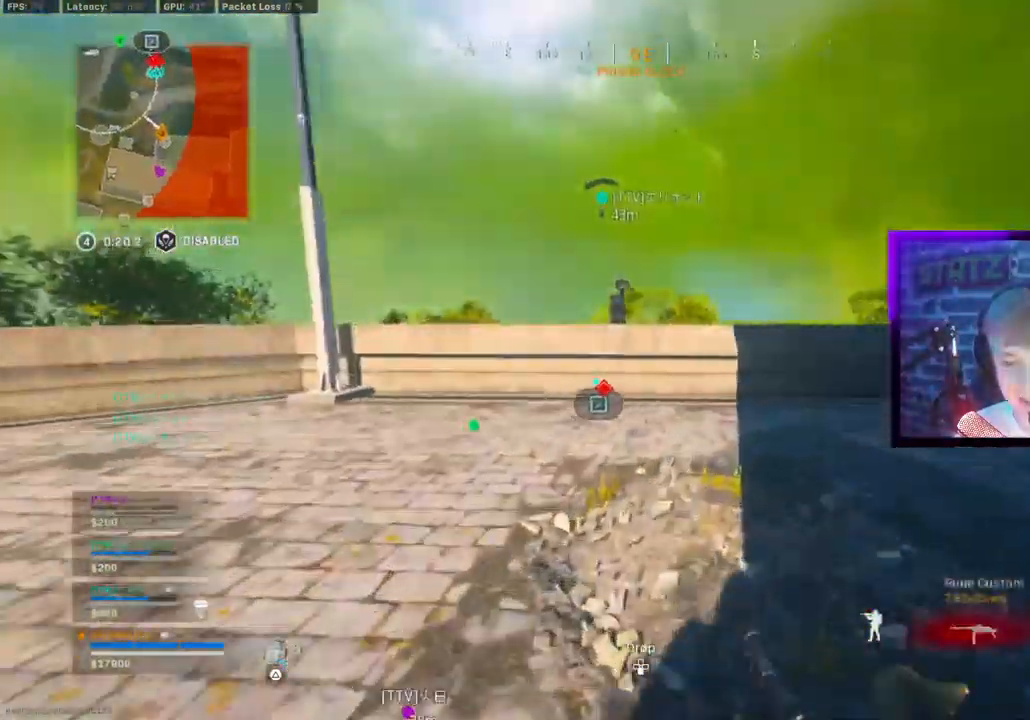
{"buttons": [], "left_stick": "up-left", "right_stick": "center", "events": [[367, "CROSS", "down"], [367, "L1", "down"], [433, "CROSS", "up"], [433, "L1", "up"]]}
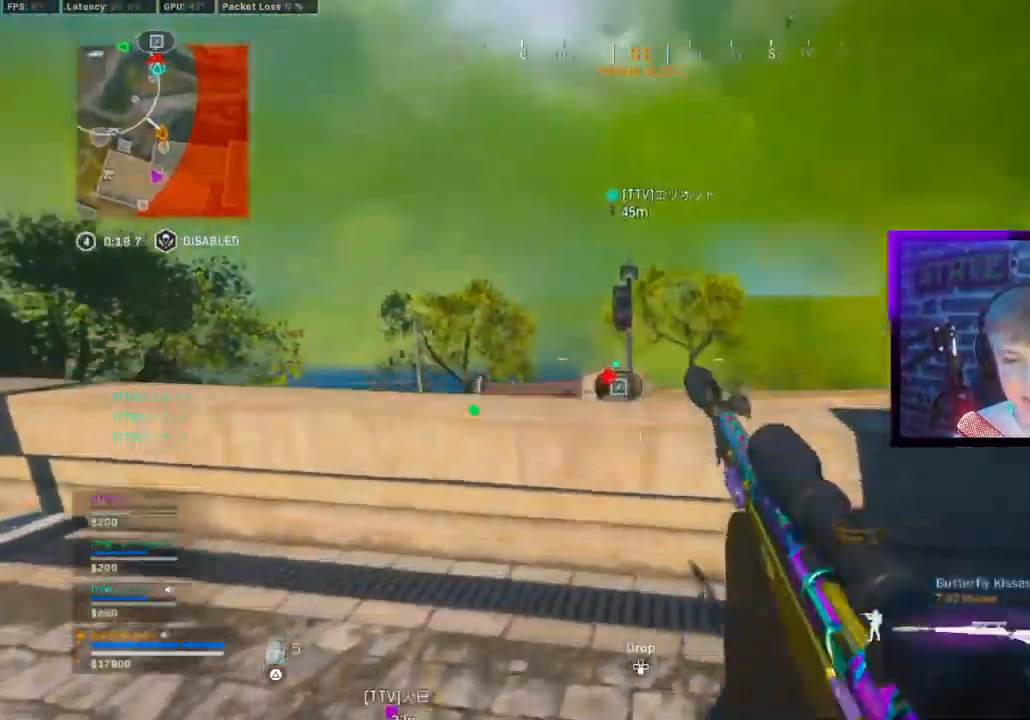
{"buttons": [], "left_stick": "left", "right_stick": "center"}
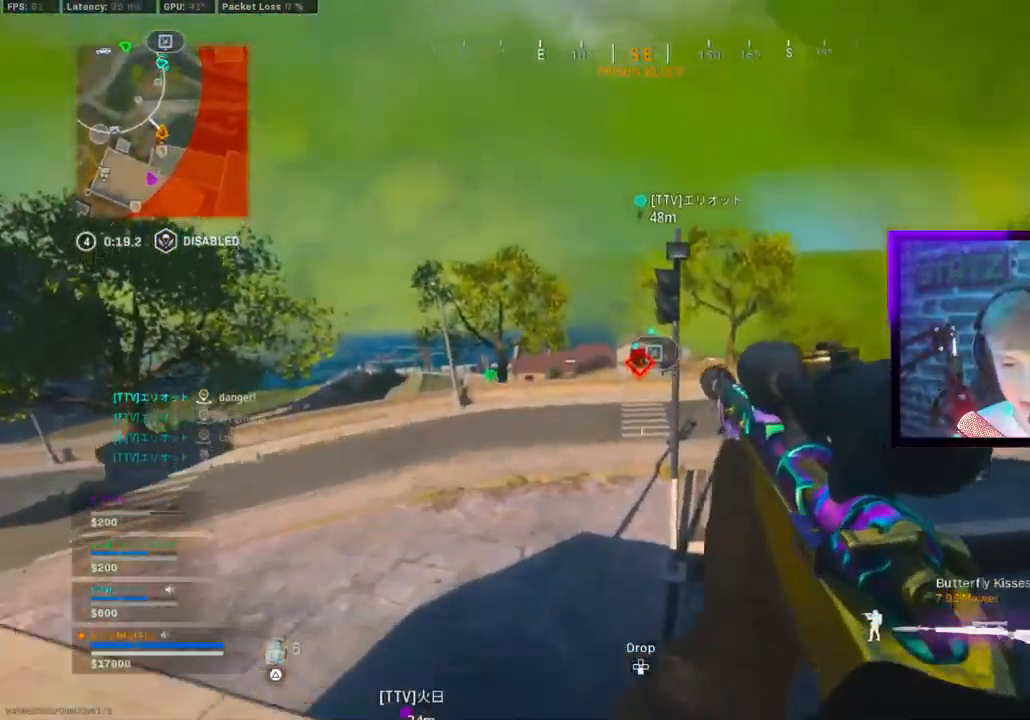
{"buttons": ["L1"], "left_stick": "center", "right_stick": "center", "events": [[200, "L1", "down"], [500, "left_stick", "center"]]}
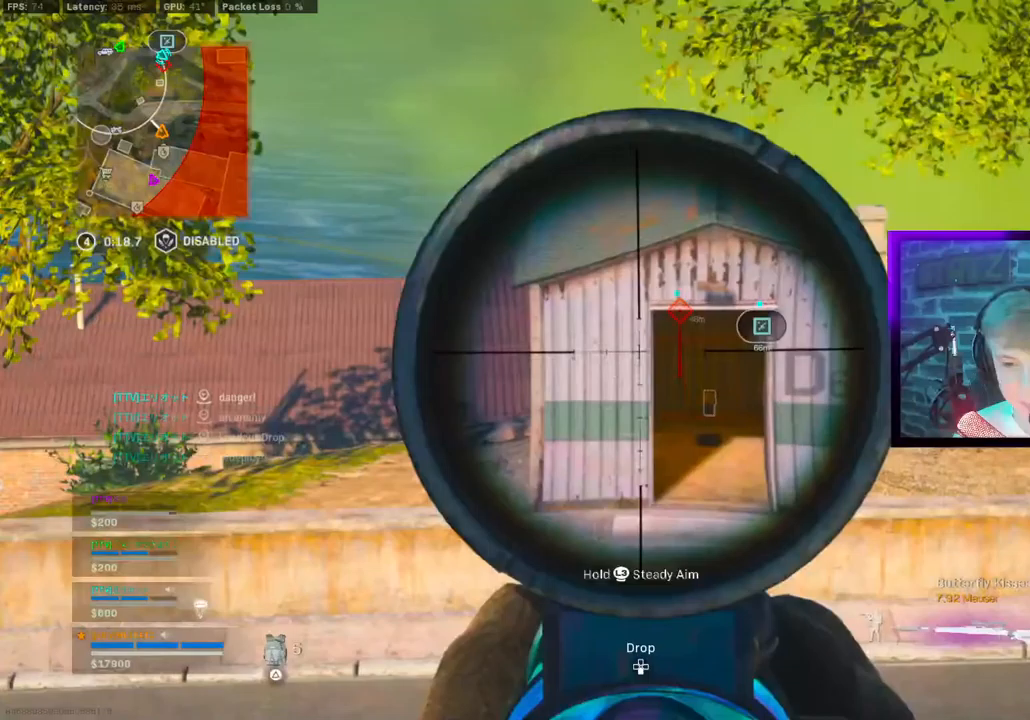
{"buttons": ["L1"], "left_stick": "right", "right_stick": "right", "events": [[83, "left_stick", "right"], [367, "right_stick", "right"]]}
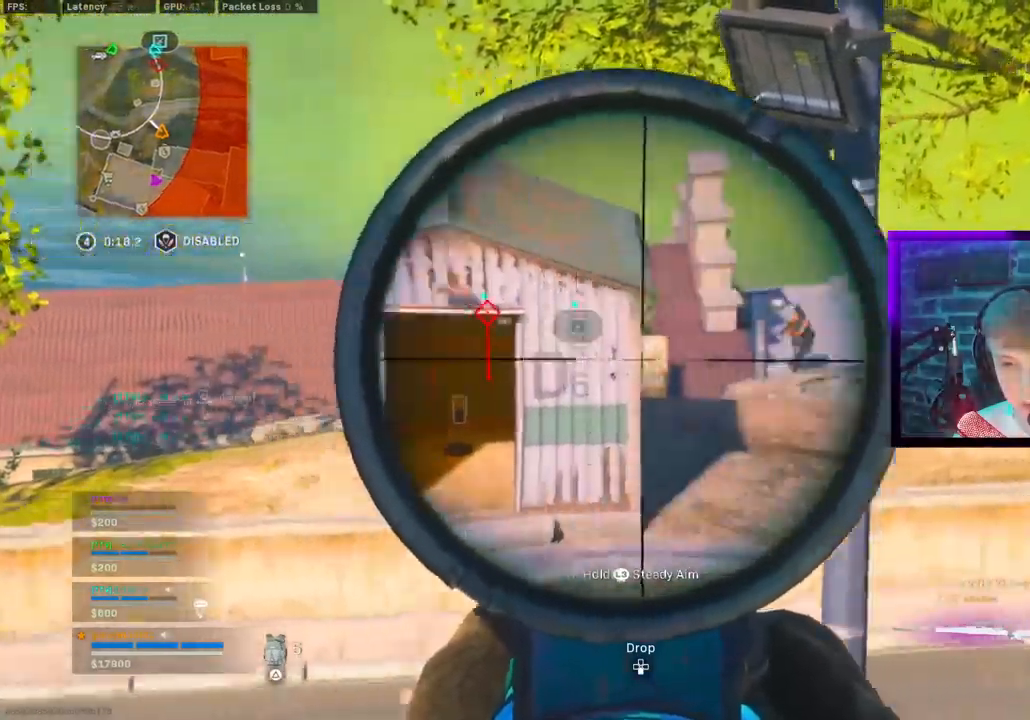
{"buttons": ["L1"], "left_stick": "left", "right_stick": "right", "events": [[67, "right_stick", "center"], [83, "left_stick", "center"], [150, "left_stick", "left"], [233, "left_stick", "center"], [233, "right_stick", "right"], [367, "left_stick", "left"]]}
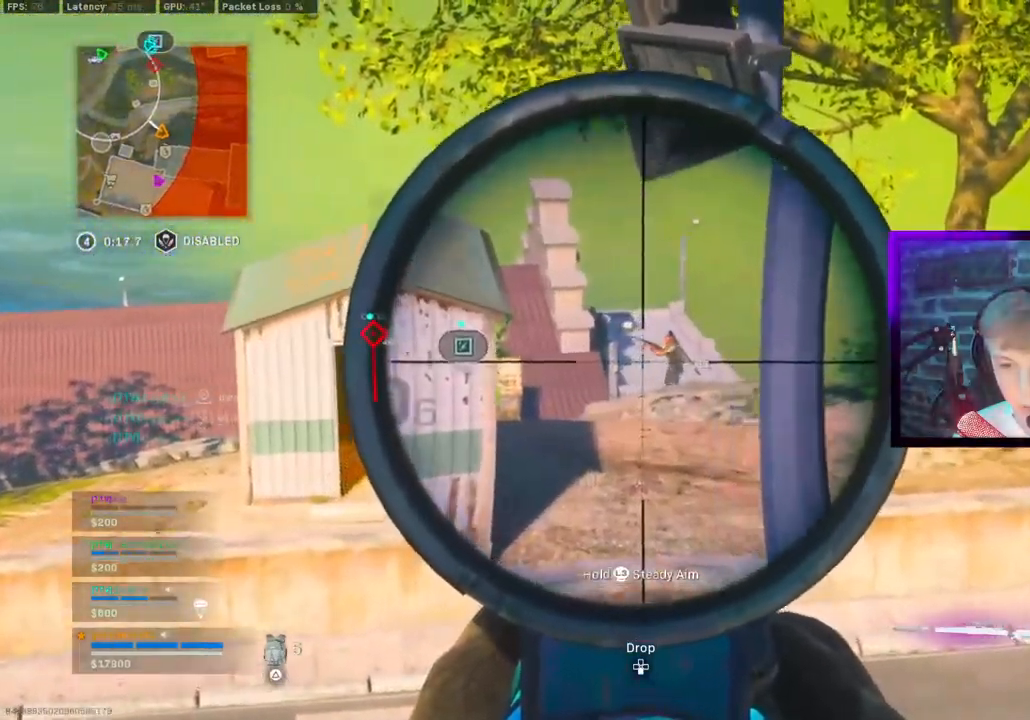
{"buttons": ["CIRCLE", "L1", "R1"], "left_stick": "center", "right_stick": "center", "events": [[133, "left_stick", "center"], [133, "right_stick", "center"], [367, "left_stick", "left"], [483, "R1", "down"], [483, "left_stick", "center"], [500, "CIRCLE", "down"]]}
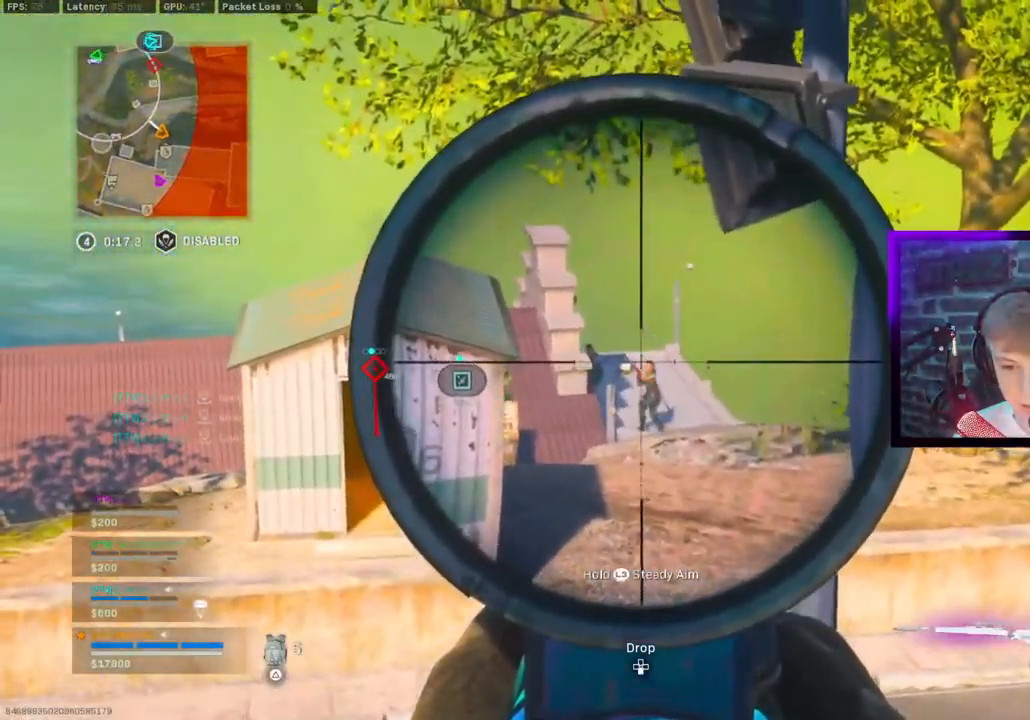
{"buttons": ["CIRCLE", "L1"], "left_stick": "left", "right_stick": "center", "events": [[50, "L1", "up"], [117, "CROSS", "down"], [133, "CIRCLE", "up"], [150, "left_stick", "right"], [167, "R1", "up"], [217, "left_stick", "down-right"], [233, "CROSS", "up"], [317, "L1", "down"], [383, "left_stick", "center"], [433, "CIRCLE", "down"], [467, "left_stick", "left"]]}
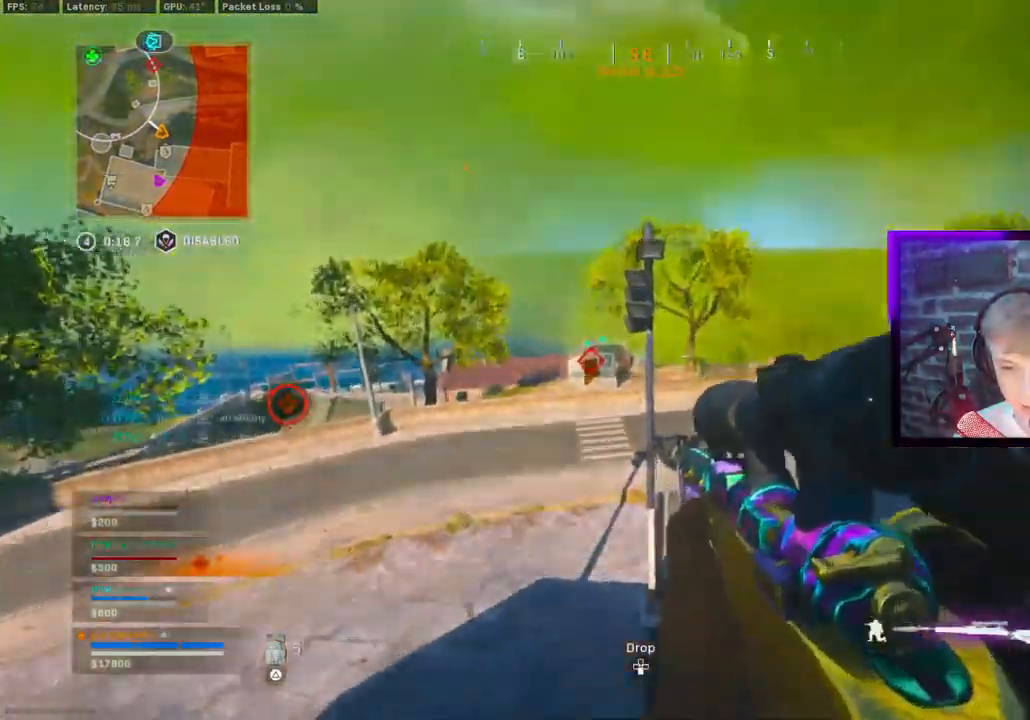
{"buttons": ["L1", "L3"], "left_stick": "center", "right_stick": "center", "events": [[17, "CROSS", "down"], [33, "CIRCLE", "up"], [150, "CROSS", "up"], [183, "left_stick", "center"], [283, "L3", "down"]]}